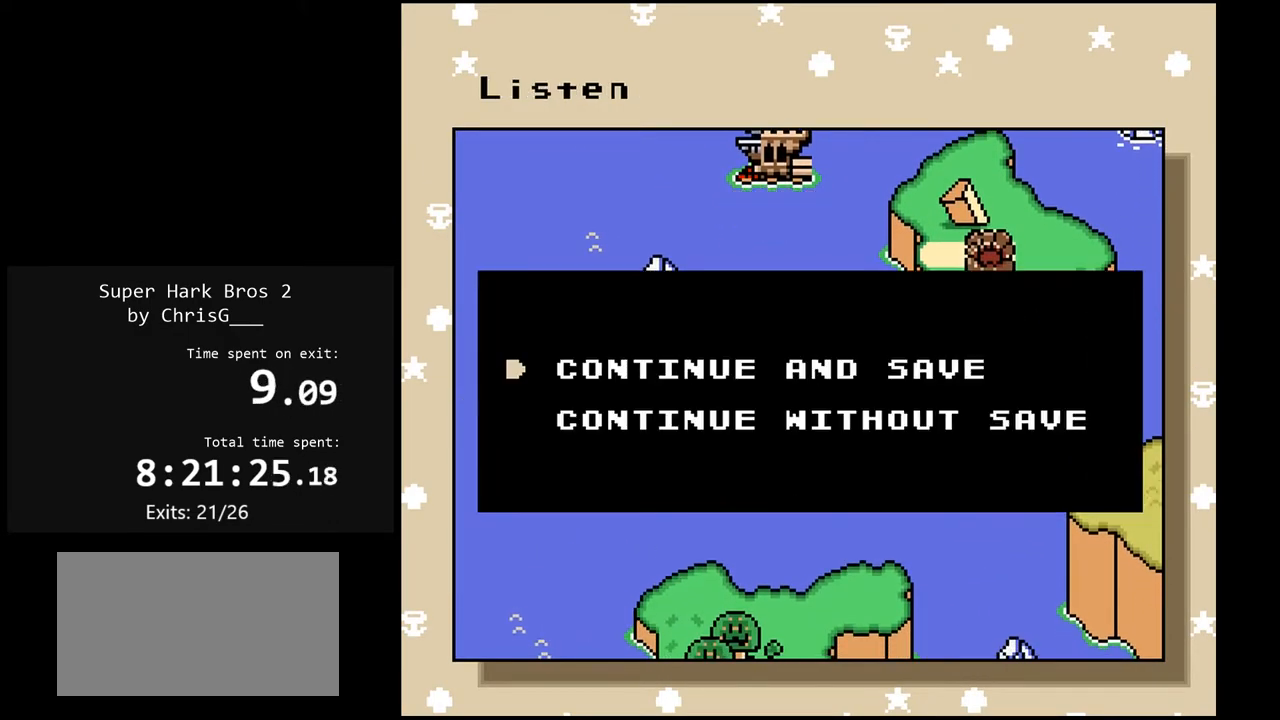
Gameplay with a controller (Nintendo layout); each line is a JSON object with the inputs held at the frame after it. "events" lists button and stick changes between this image and that frame as [ms after this image, input, new state], when the widget could be followed in between. Not read: L3 R3.
{"buttons": [], "events": [[133, "B", "down"], [283, "B", "up"]]}
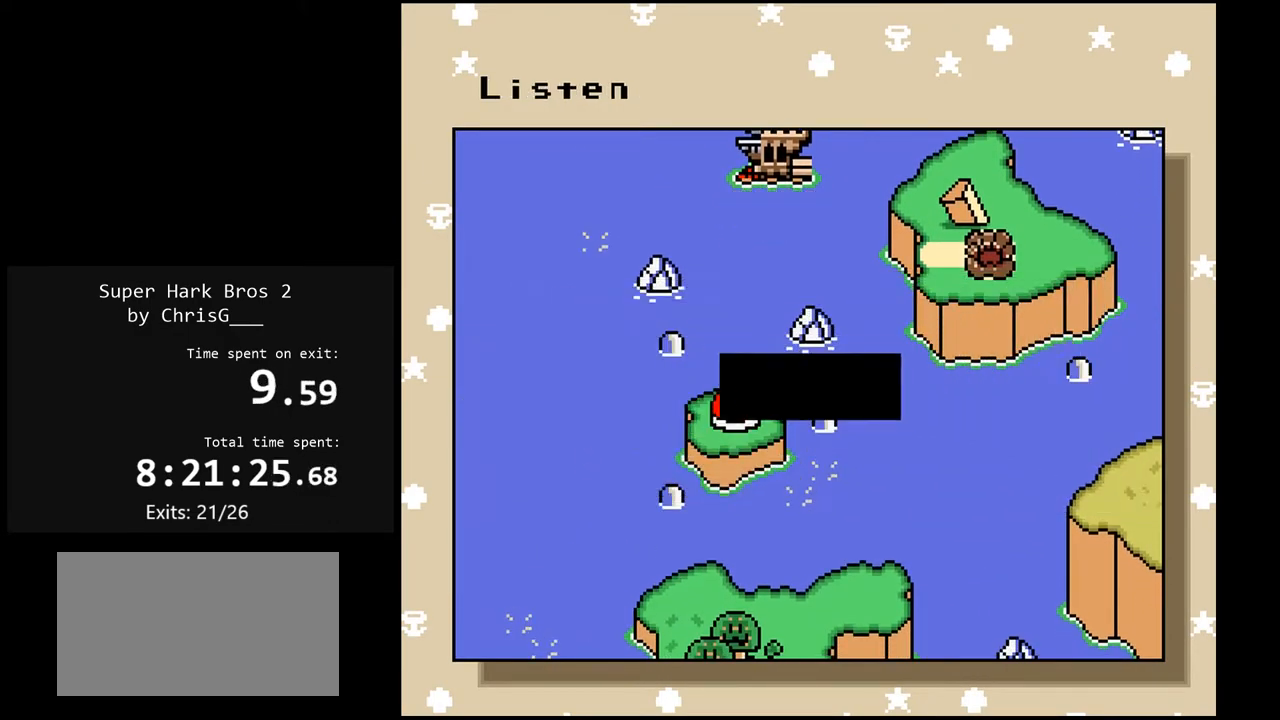
{"buttons": [], "events": []}
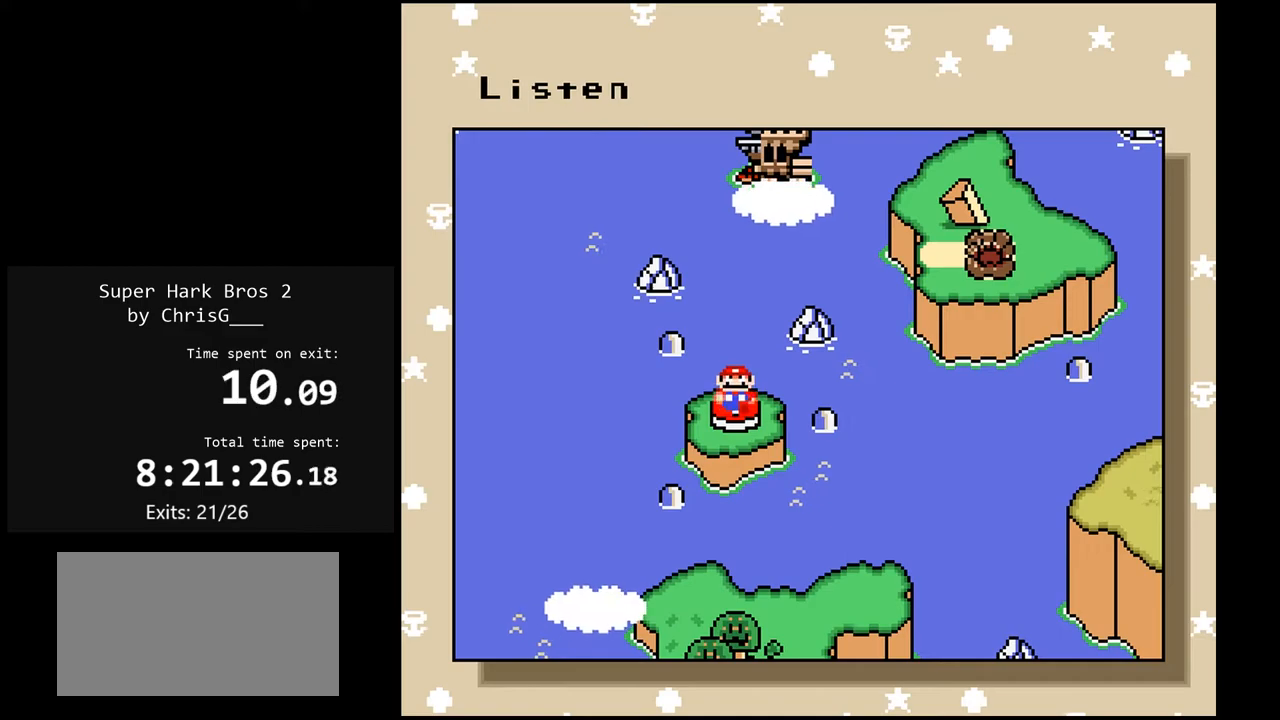
{"buttons": [], "events": []}
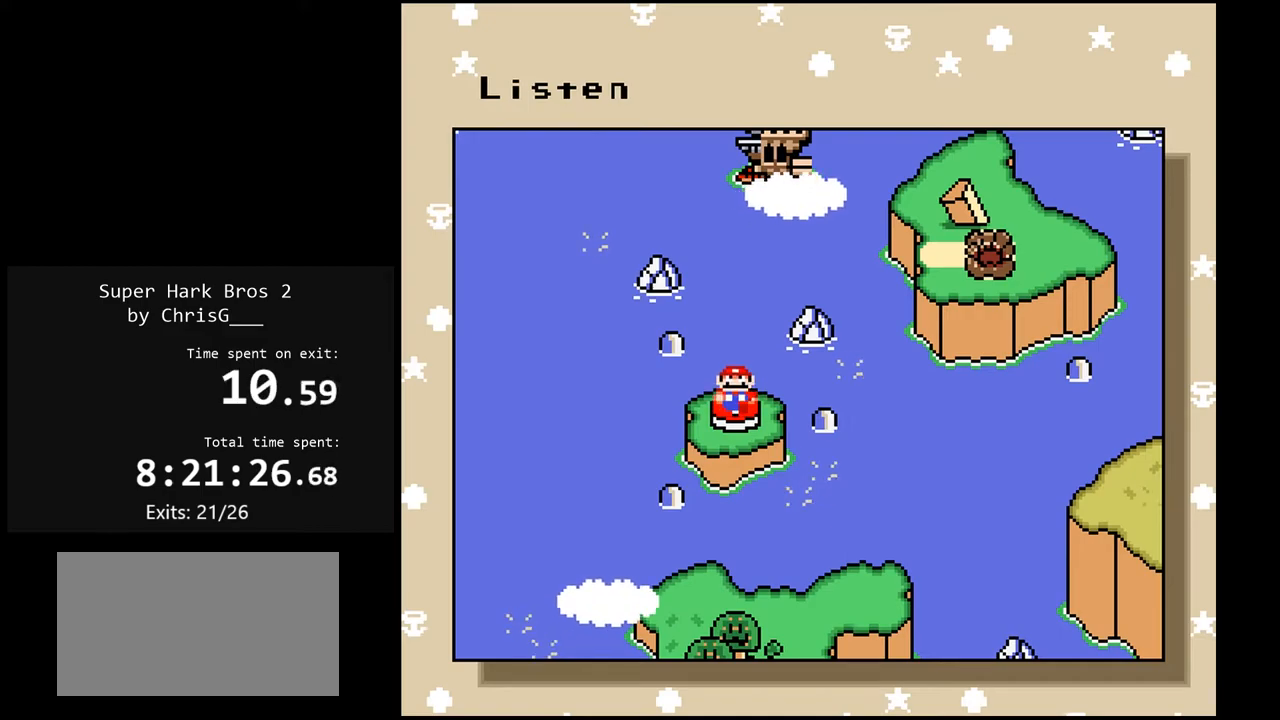
{"buttons": [], "events": []}
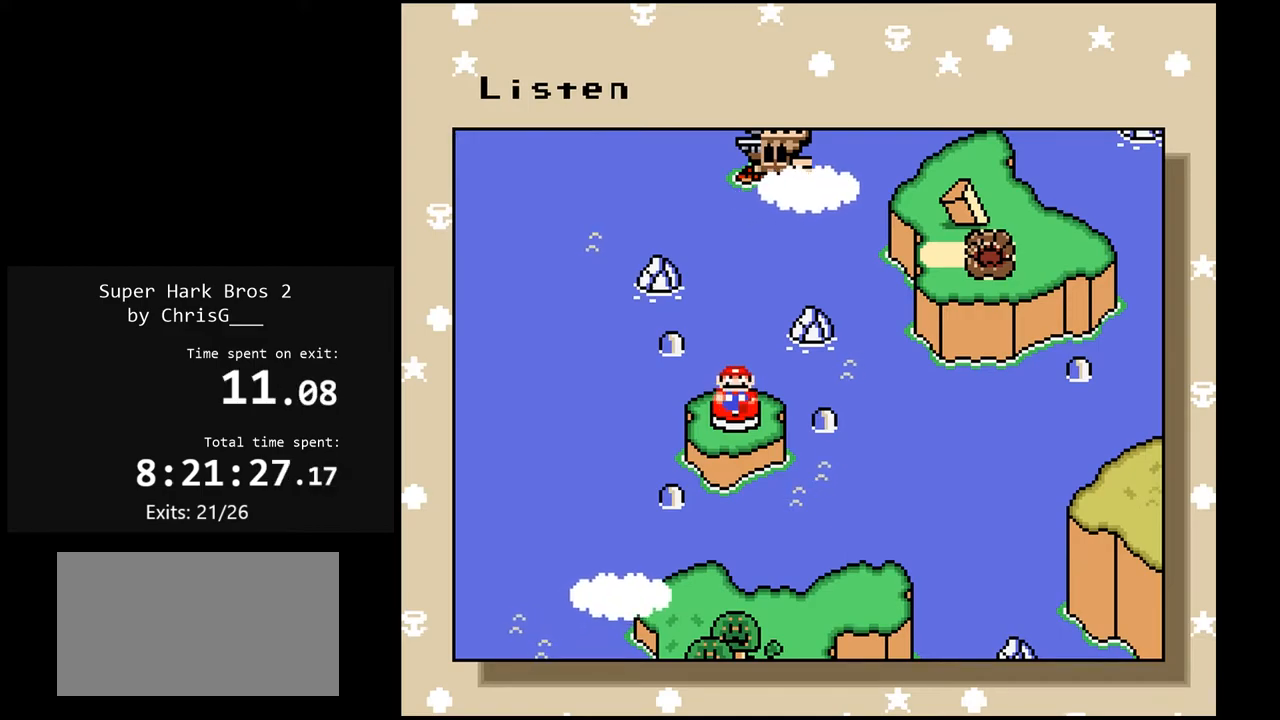
{"buttons": [], "events": [[167, "B", "down"], [300, "B", "up"]]}
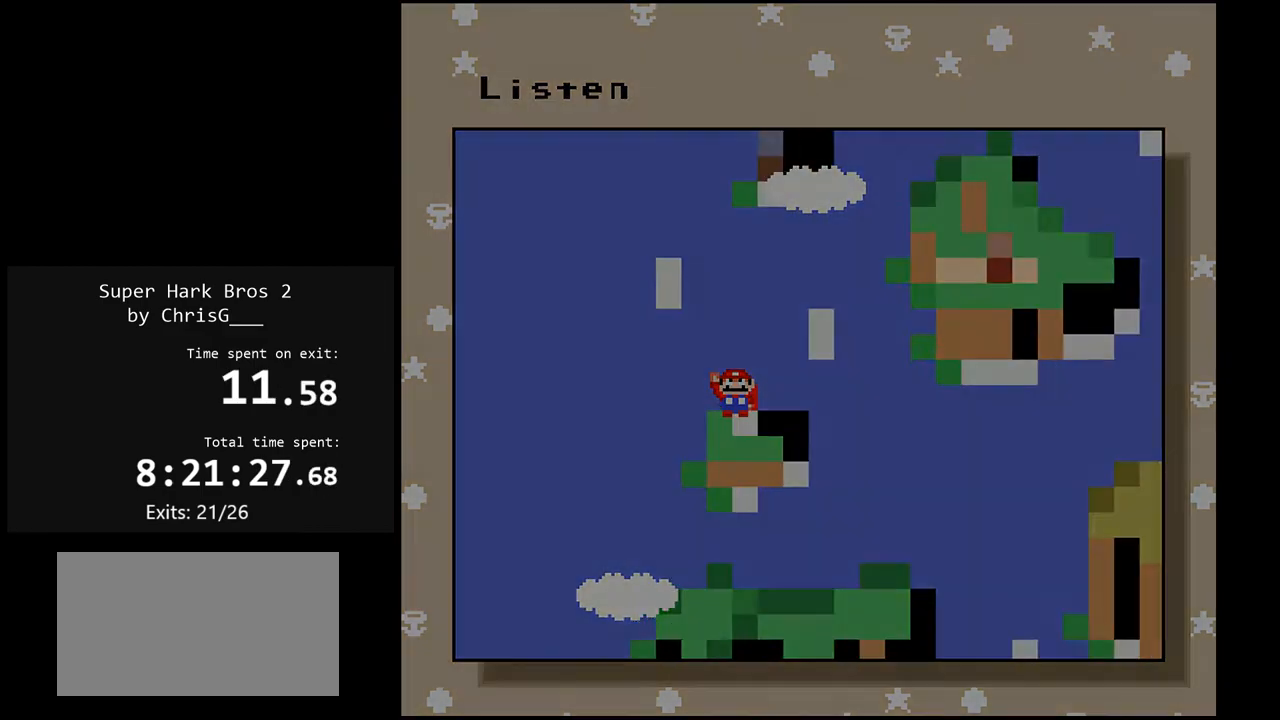
{"buttons": [], "events": []}
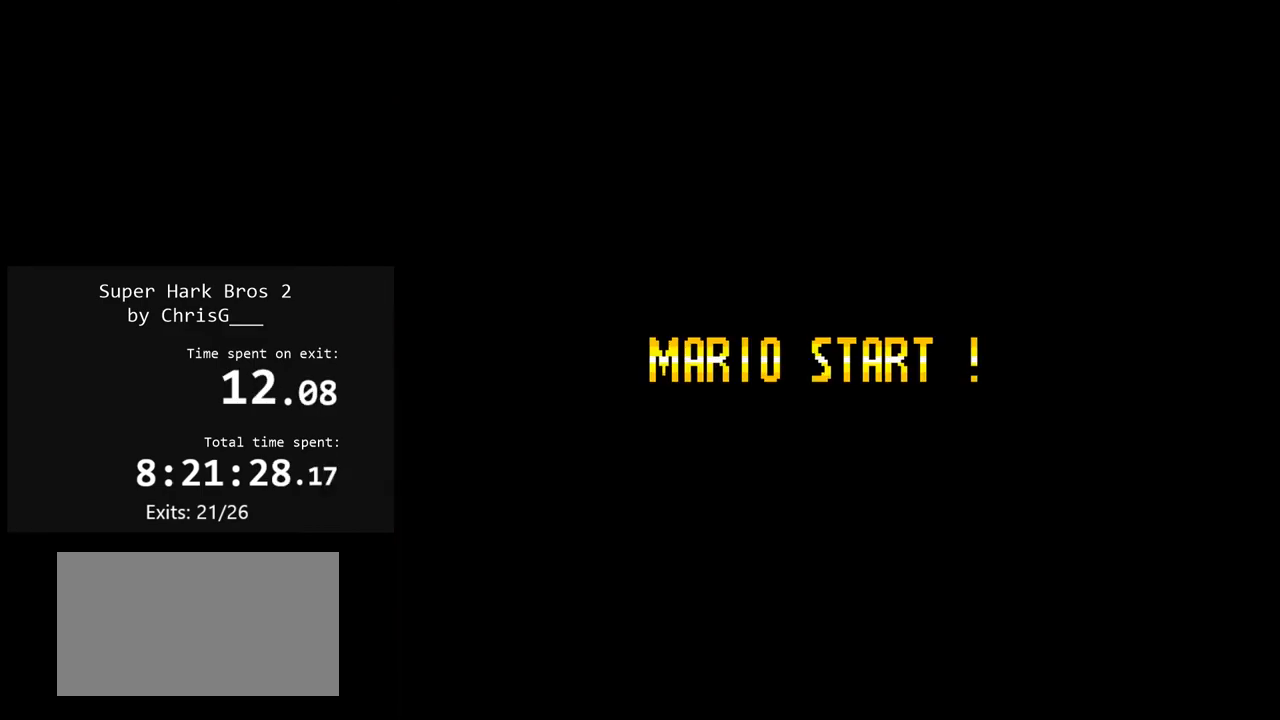
{"buttons": [], "events": []}
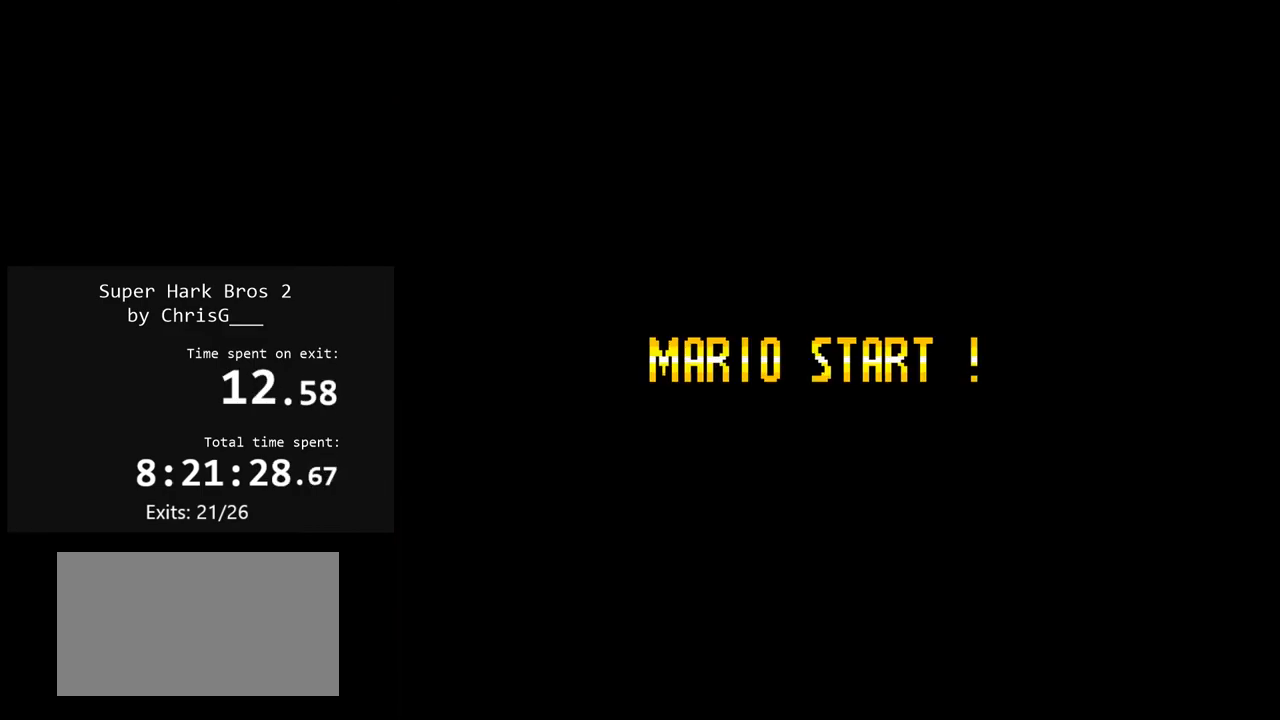
{"buttons": [], "events": []}
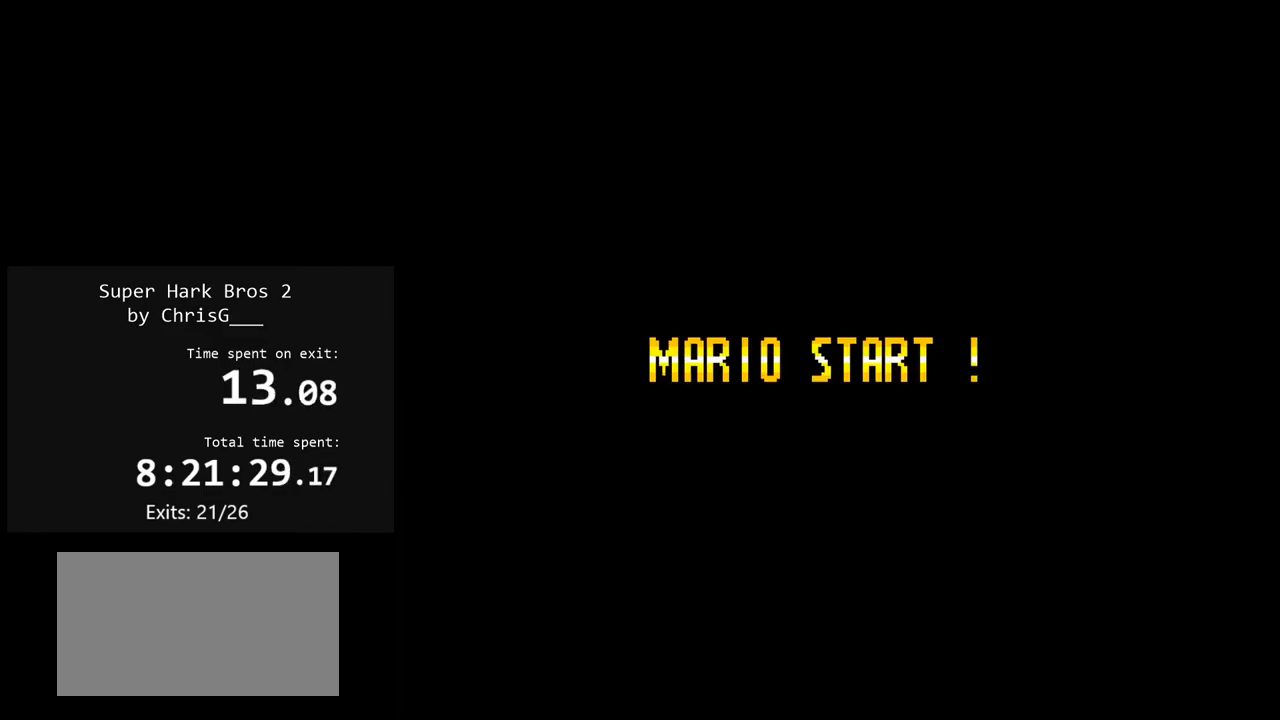
{"buttons": ["B", "Y"], "events": [[200, "Y", "down"], [250, "B", "down"]]}
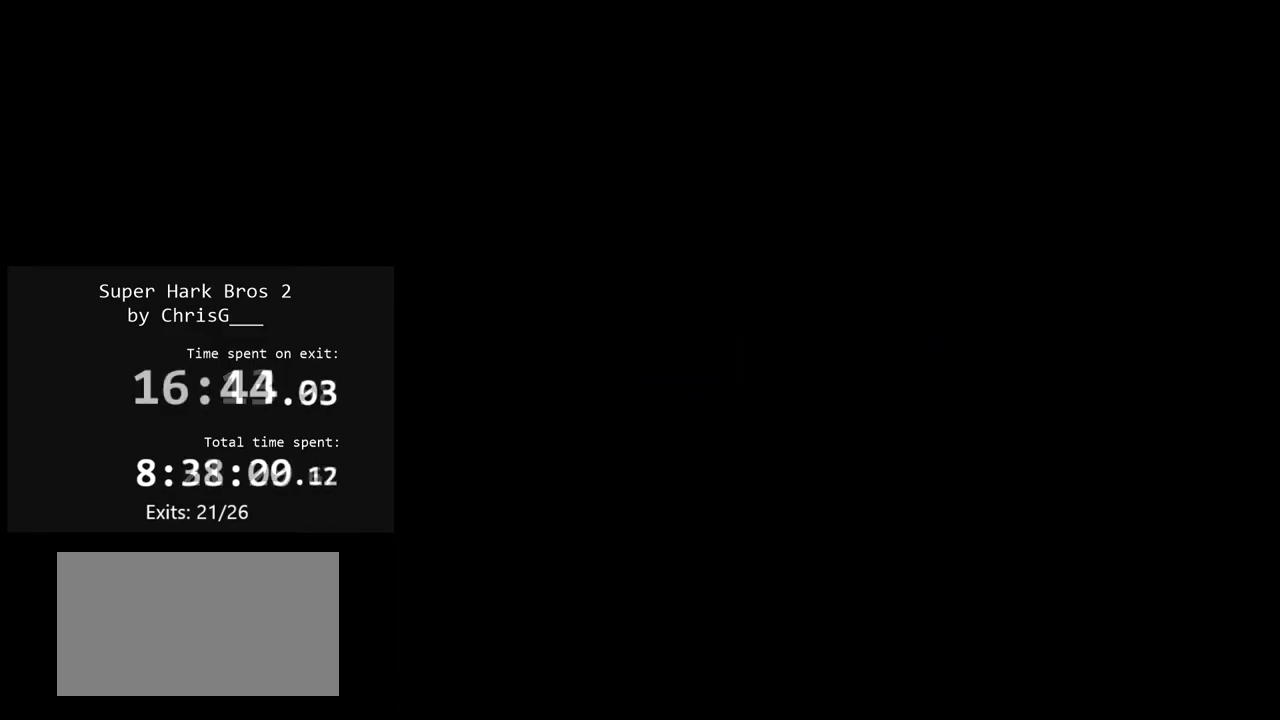
{"buttons": ["B", "Y"], "events": []}
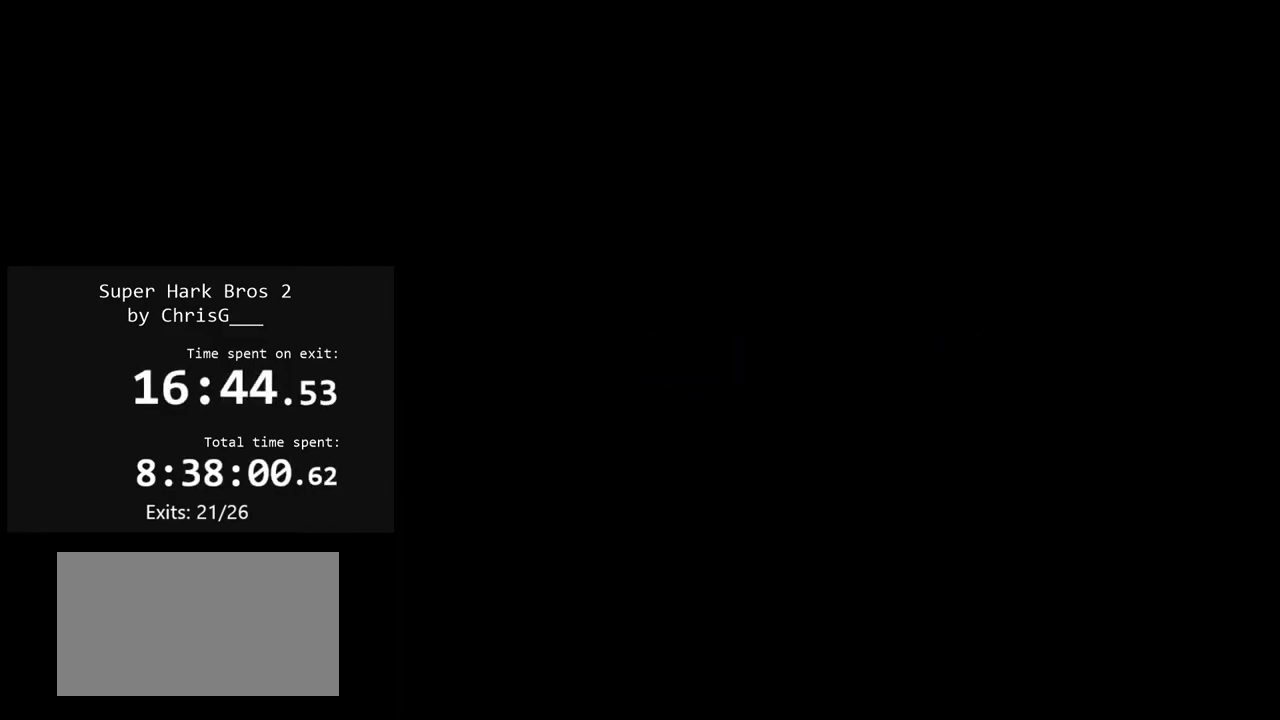
{"buttons": ["B", "Y"], "events": []}
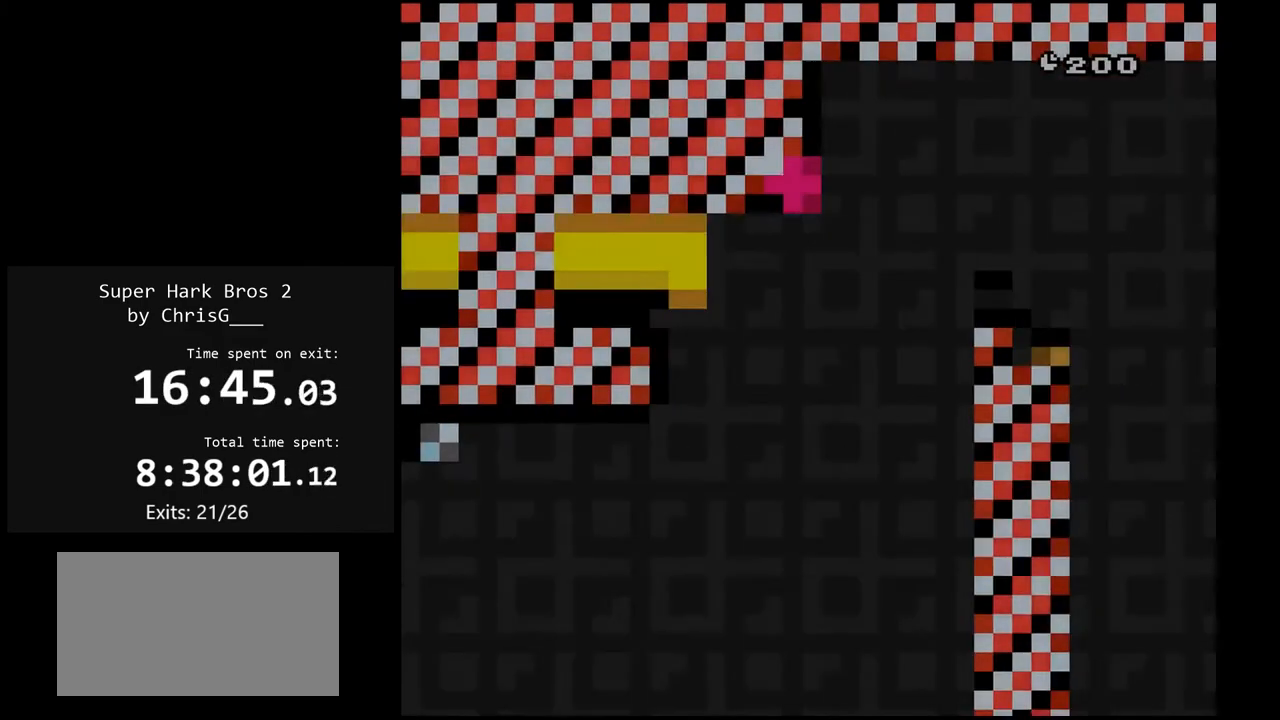
{"buttons": ["B", "Y"], "events": []}
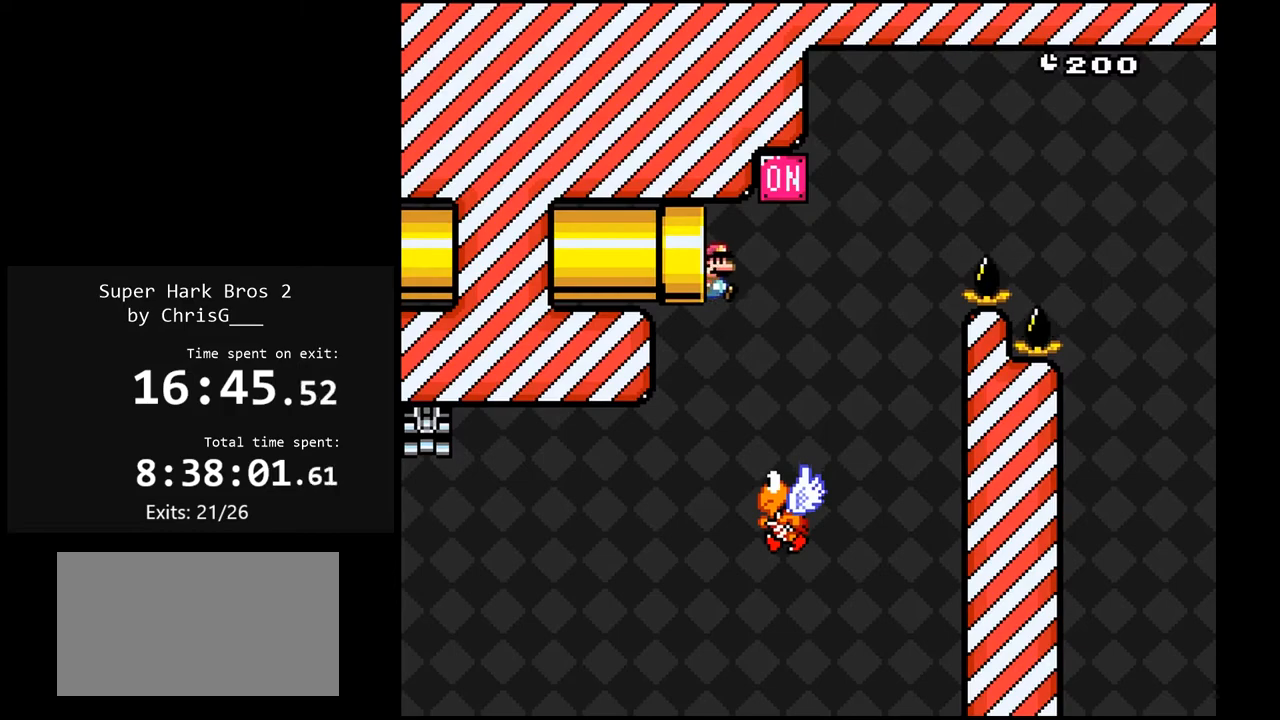
{"buttons": ["B", "Y"], "events": []}
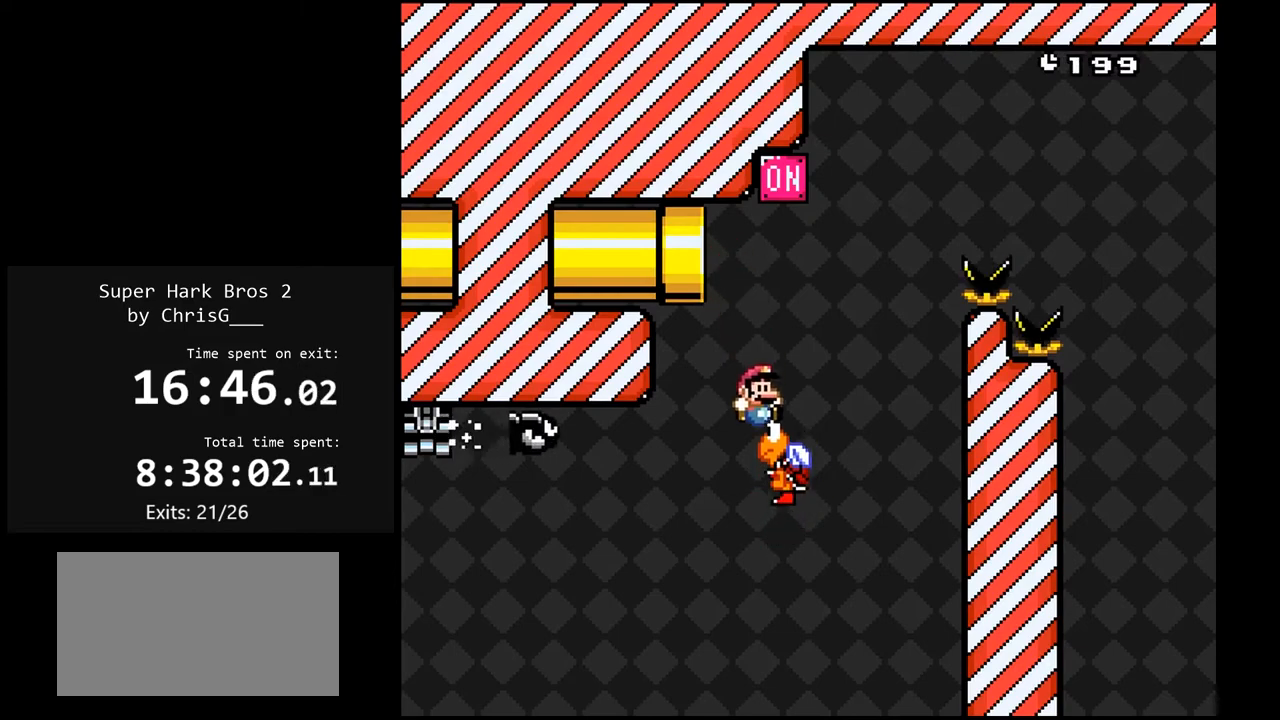
{"buttons": ["B", "Y"], "events": []}
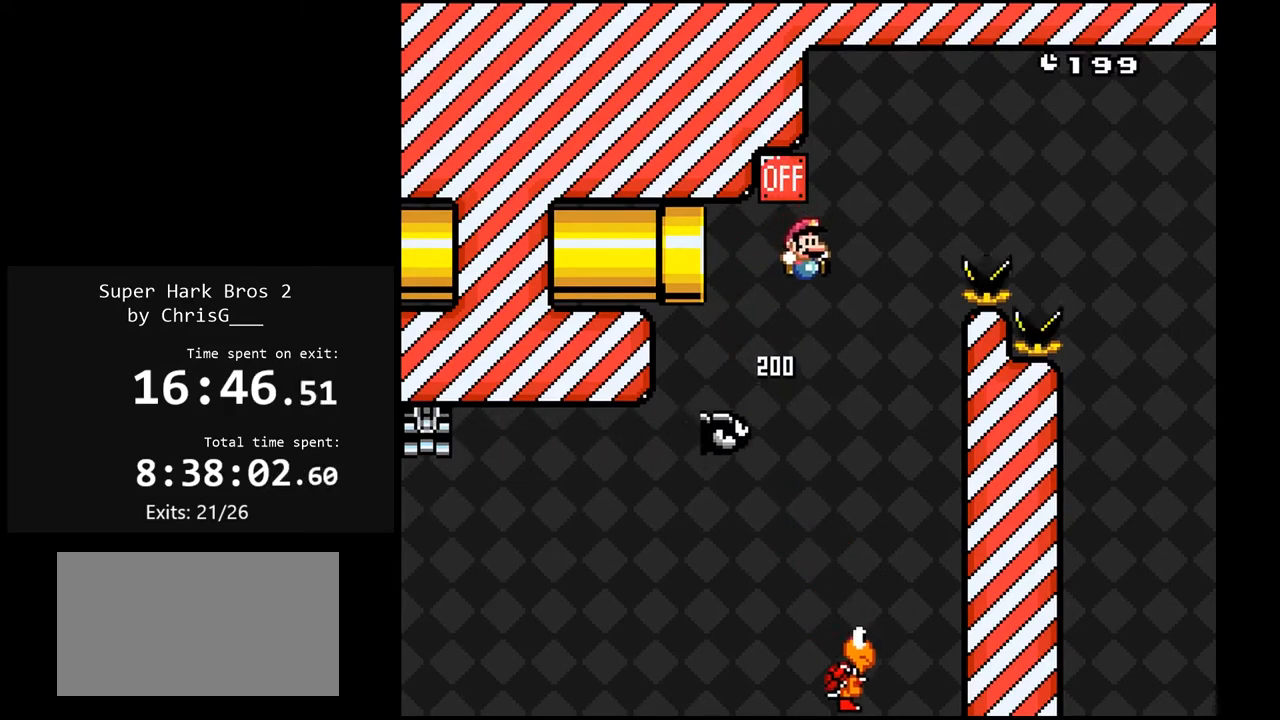
{"buttons": ["B", "Y", "DPAD_RIGHT"], "events": [[83, "DPAD_RIGHT", "down"]]}
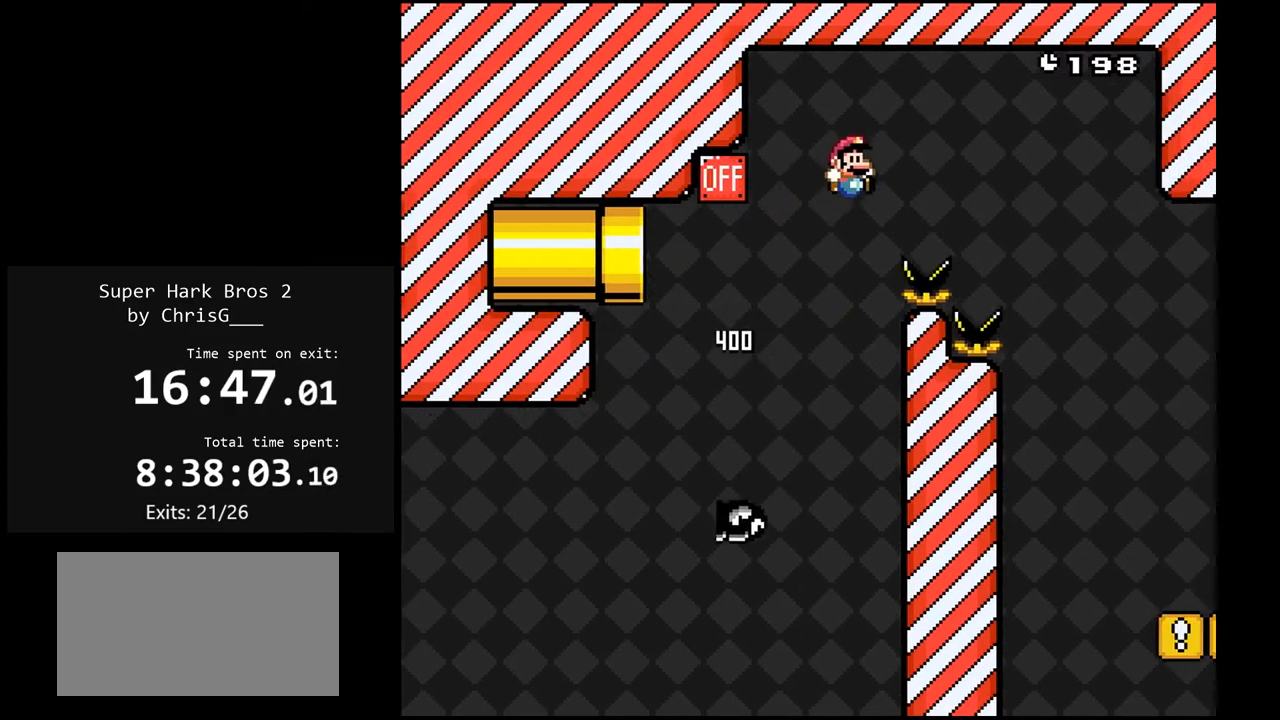
{"buttons": ["Y", "DPAD_RIGHT"], "events": [[33, "B", "up"]]}
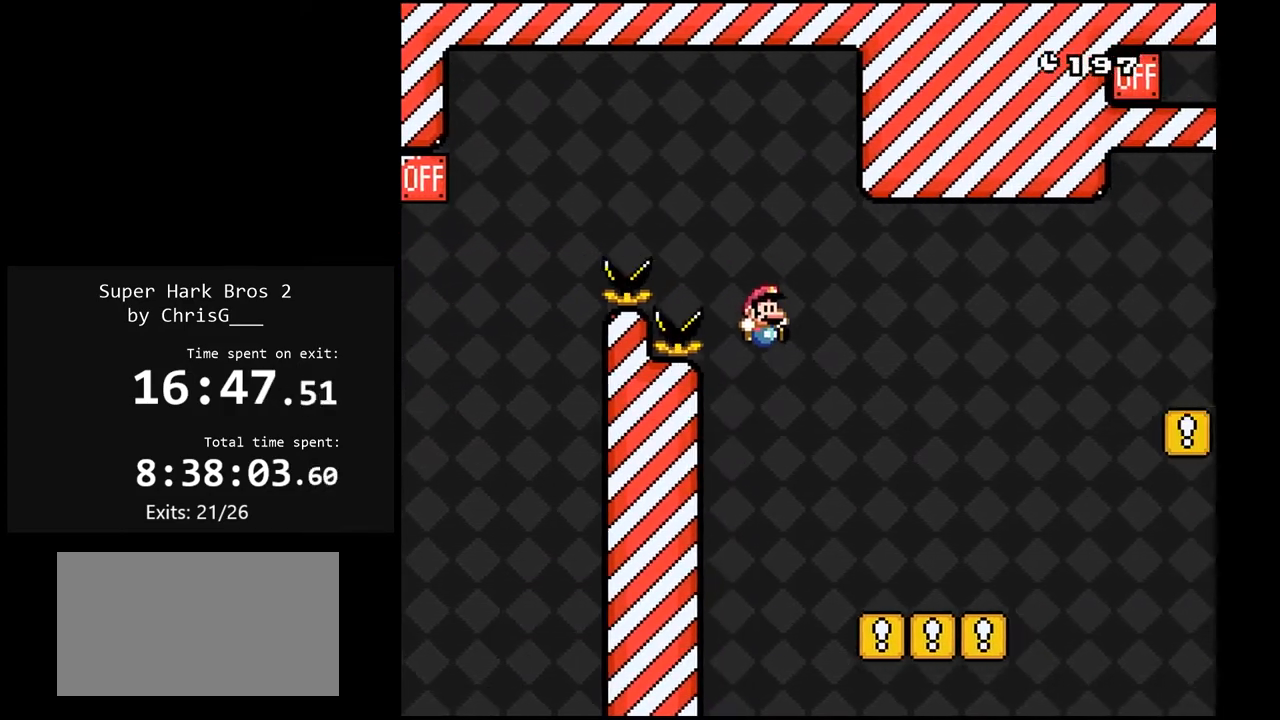
{"buttons": ["B", "Y", "DPAD_LEFT"], "events": [[383, "B", "down"], [500, "DPAD_LEFT", "down"], [500, "DPAD_RIGHT", "up"]]}
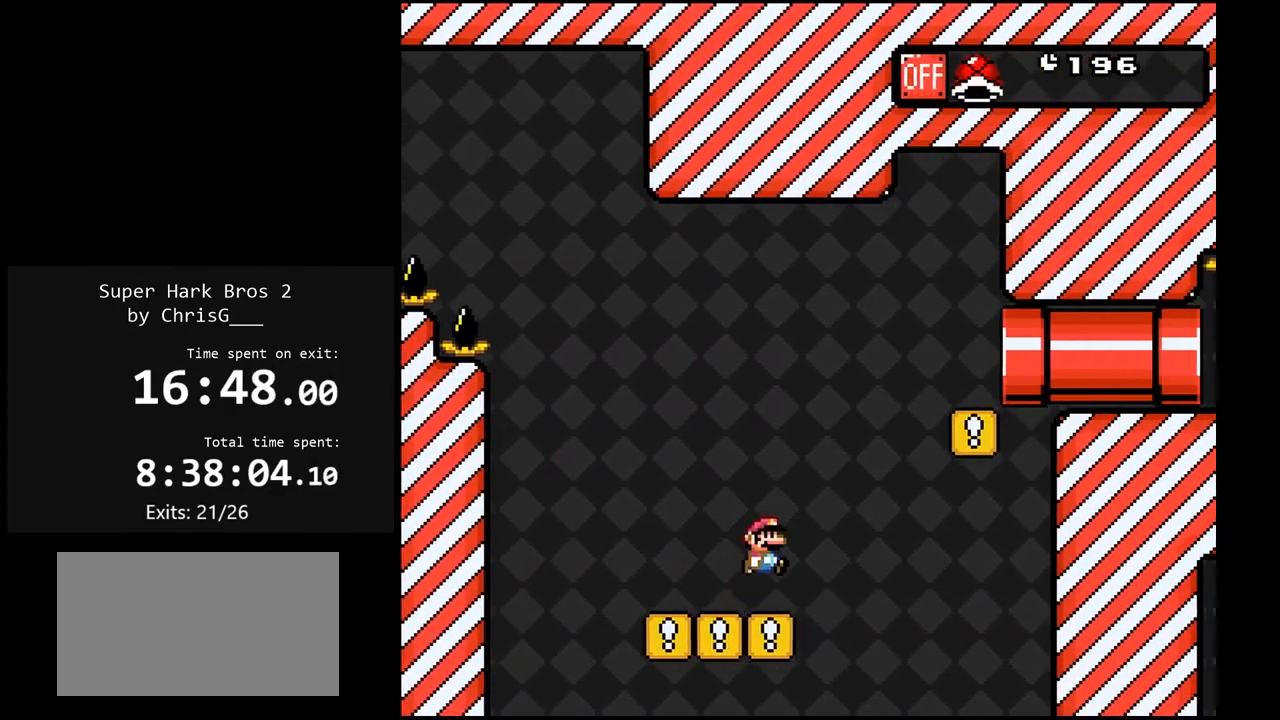
{"buttons": ["Y"], "events": [[450, "B", "up"], [483, "DPAD_LEFT", "up"]]}
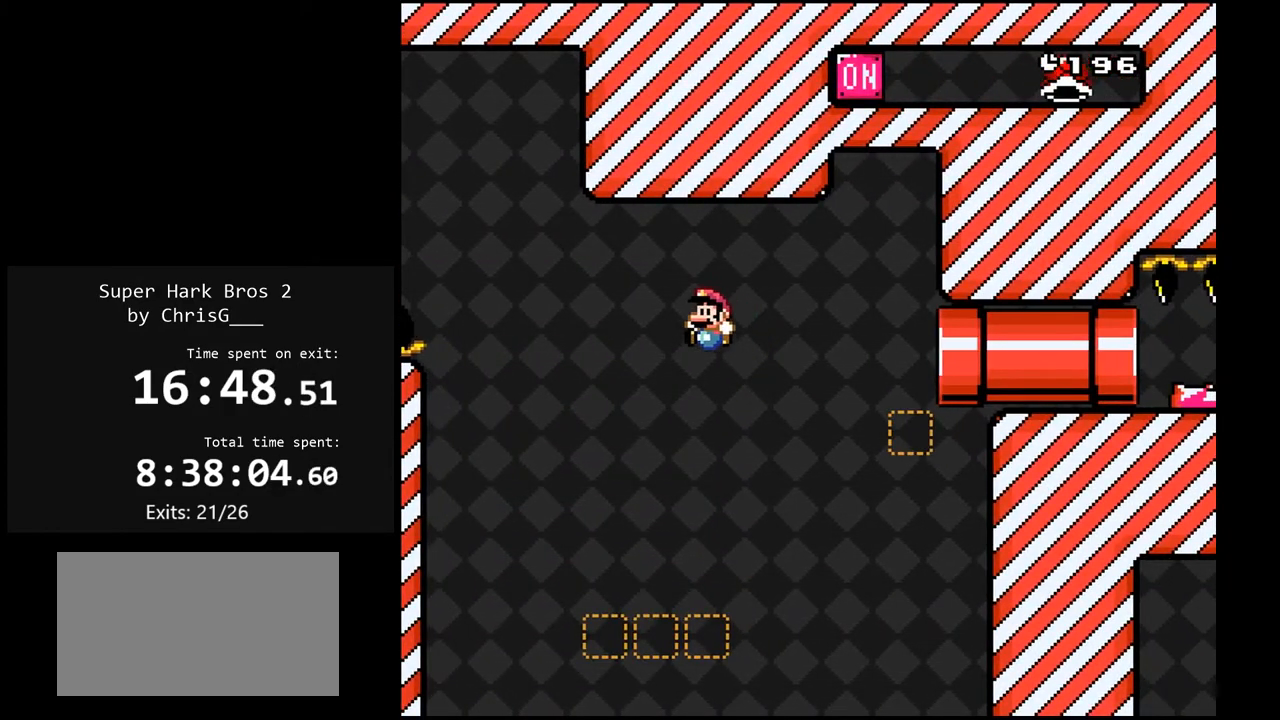
{"buttons": ["B", "Y", "DPAD_RIGHT"], "events": [[17, "DPAD_RIGHT", "down"], [417, "B", "down"]]}
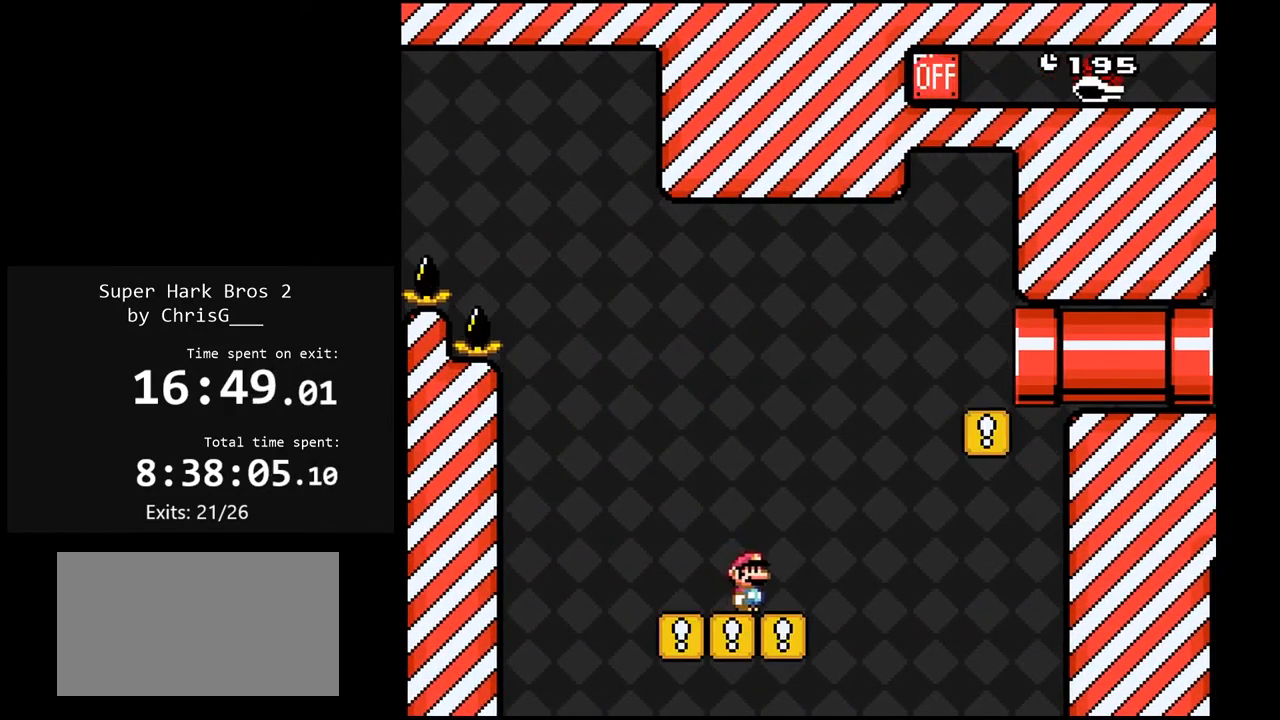
{"buttons": ["Y", "DPAD_RIGHT"], "events": [[283, "B", "up"]]}
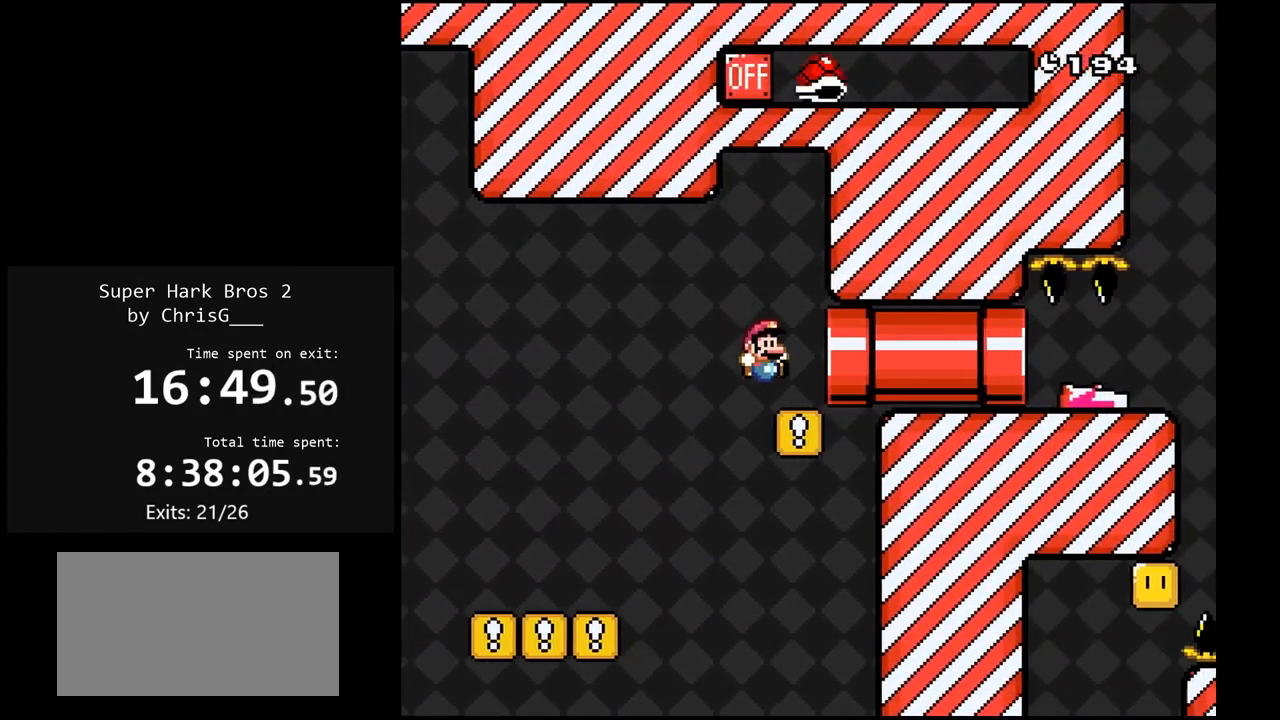
{"buttons": ["Y"], "events": [[200, "DPAD_RIGHT", "up"]]}
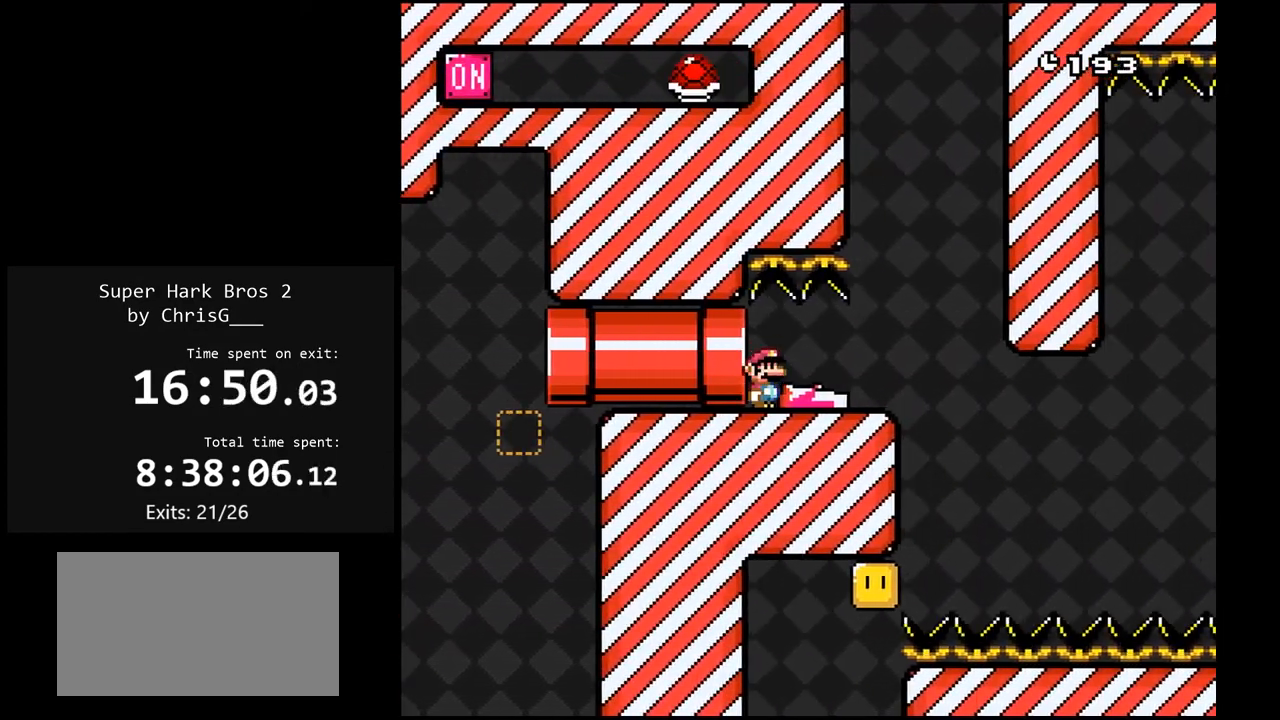
{"buttons": ["Y"], "events": [[167, "DPAD_LEFT", "down"], [333, "DPAD_LEFT", "up"]]}
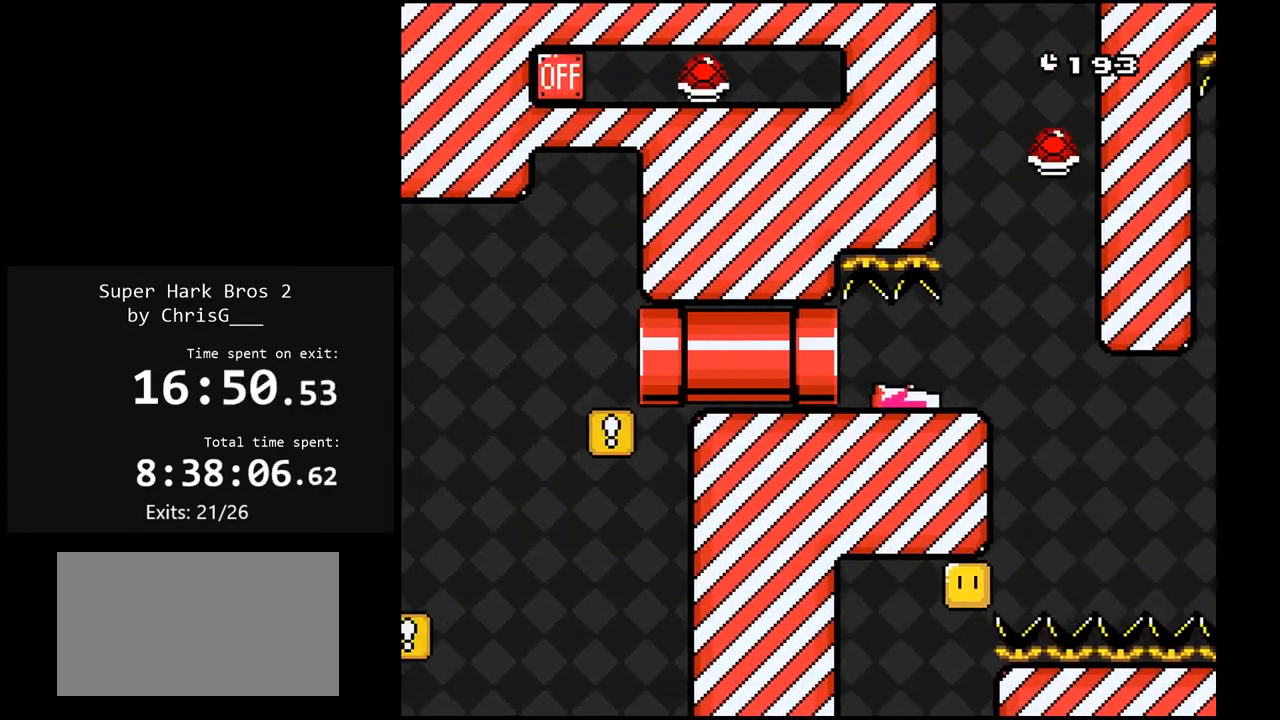
{"buttons": ["Y", "DPAD_RIGHT"], "events": [[233, "DPAD_RIGHT", "down"]]}
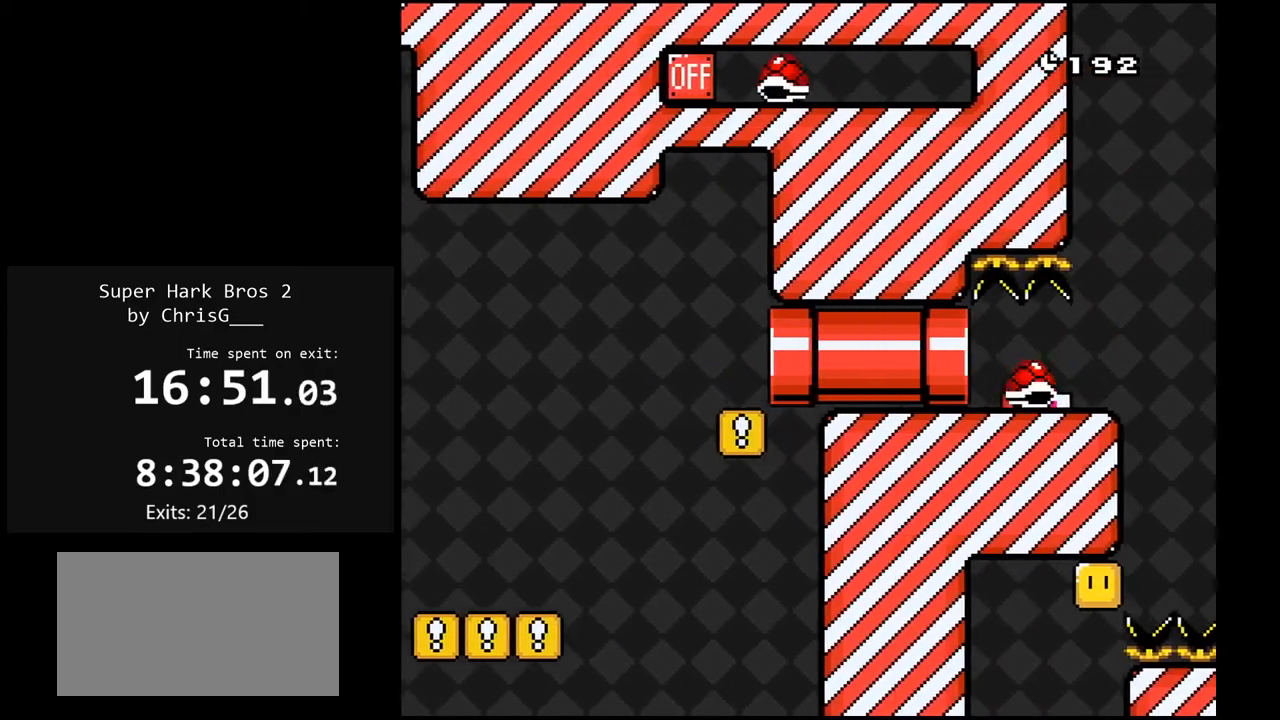
{"buttons": ["Y", "DPAD_RIGHT"], "events": []}
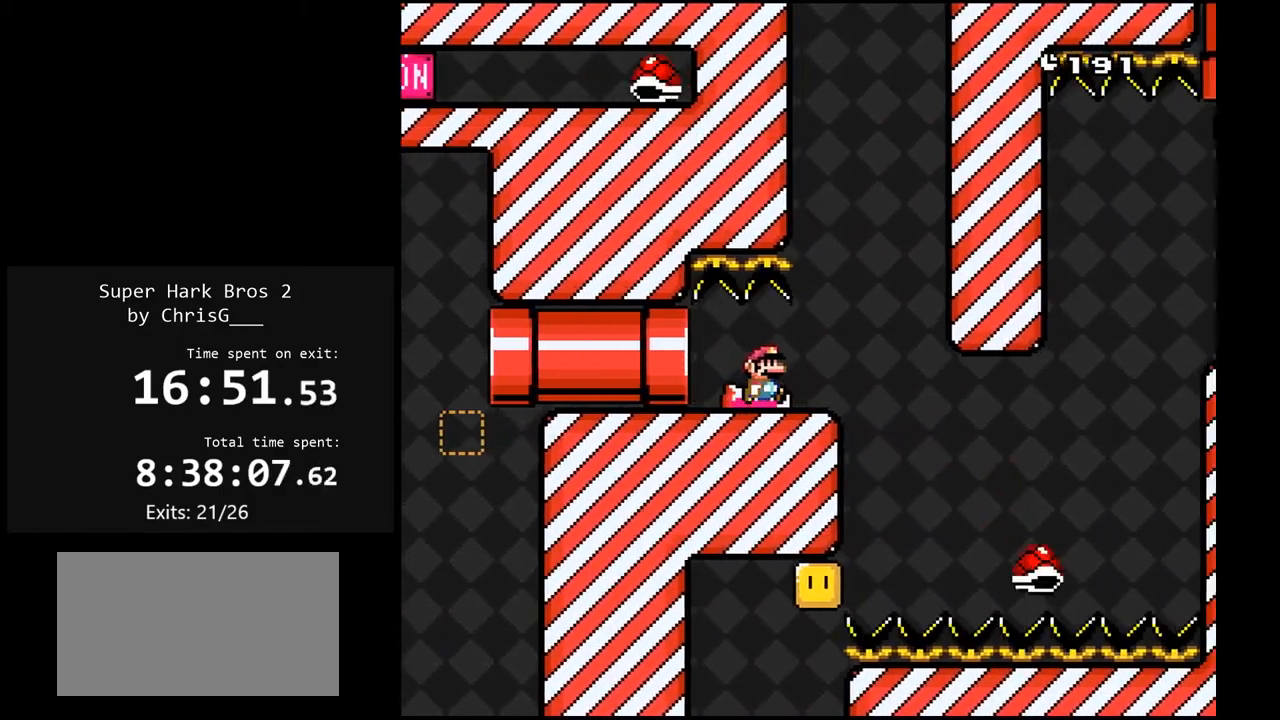
{"buttons": ["B", "Y", "DPAD_RIGHT"], "events": [[233, "B", "down"]]}
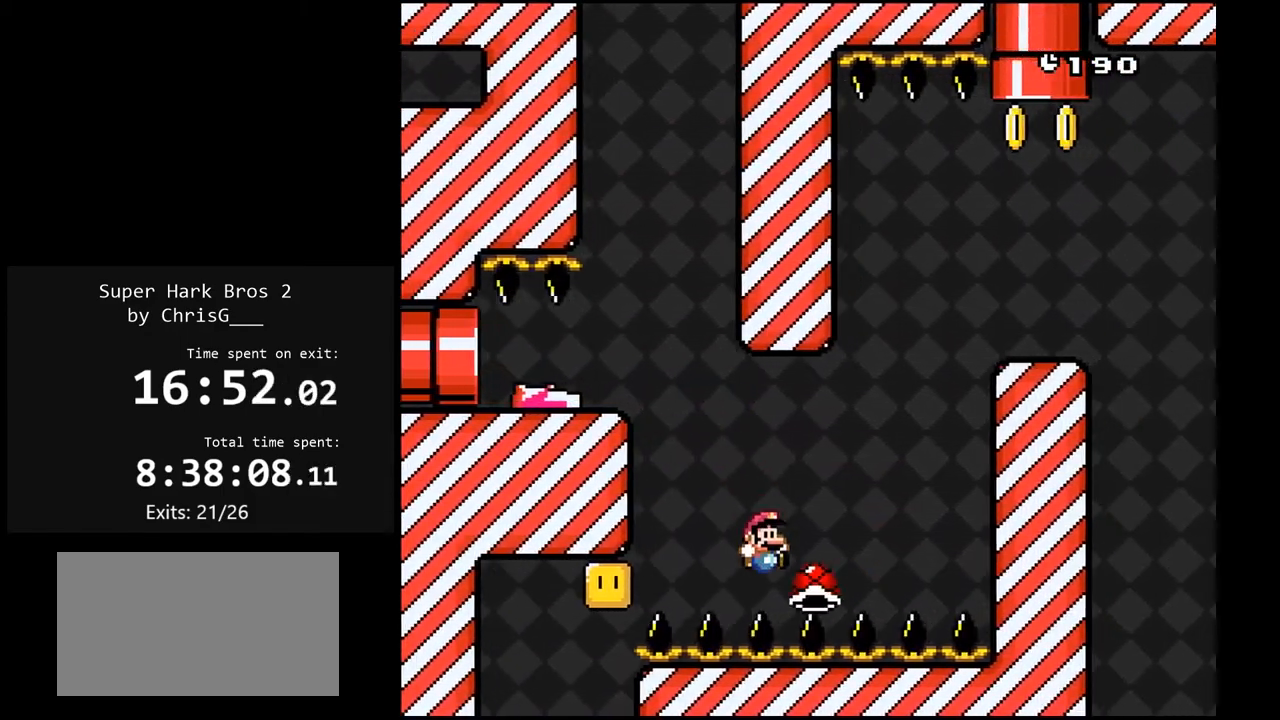
{"buttons": ["Y"], "events": [[333, "B", "up"], [500, "DPAD_RIGHT", "up"]]}
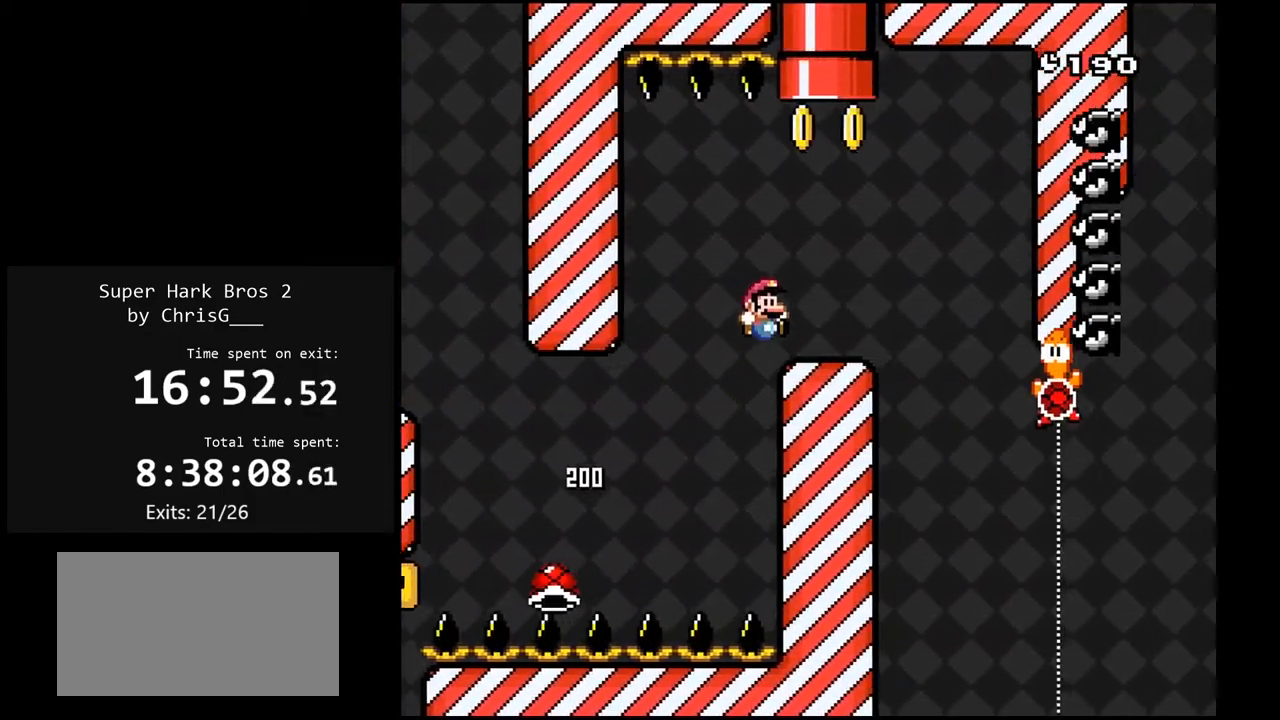
{"buttons": ["B", "Y", "DPAD_UP"], "events": [[17, "DPAD_UP", "down"], [33, "B", "down"], [33, "DPAD_LEFT", "down"], [300, "DPAD_LEFT", "up"]]}
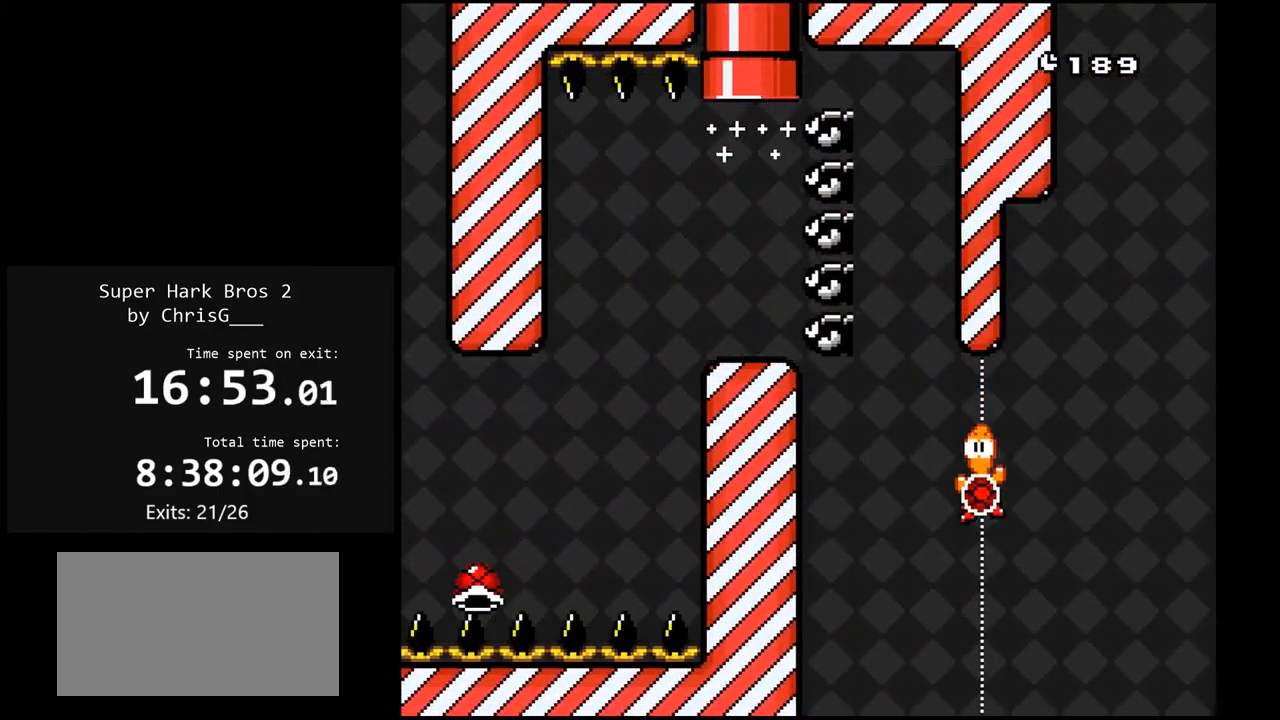
{"buttons": ["Y"], "events": [[117, "B", "up"], [117, "DPAD_UP", "up"]]}